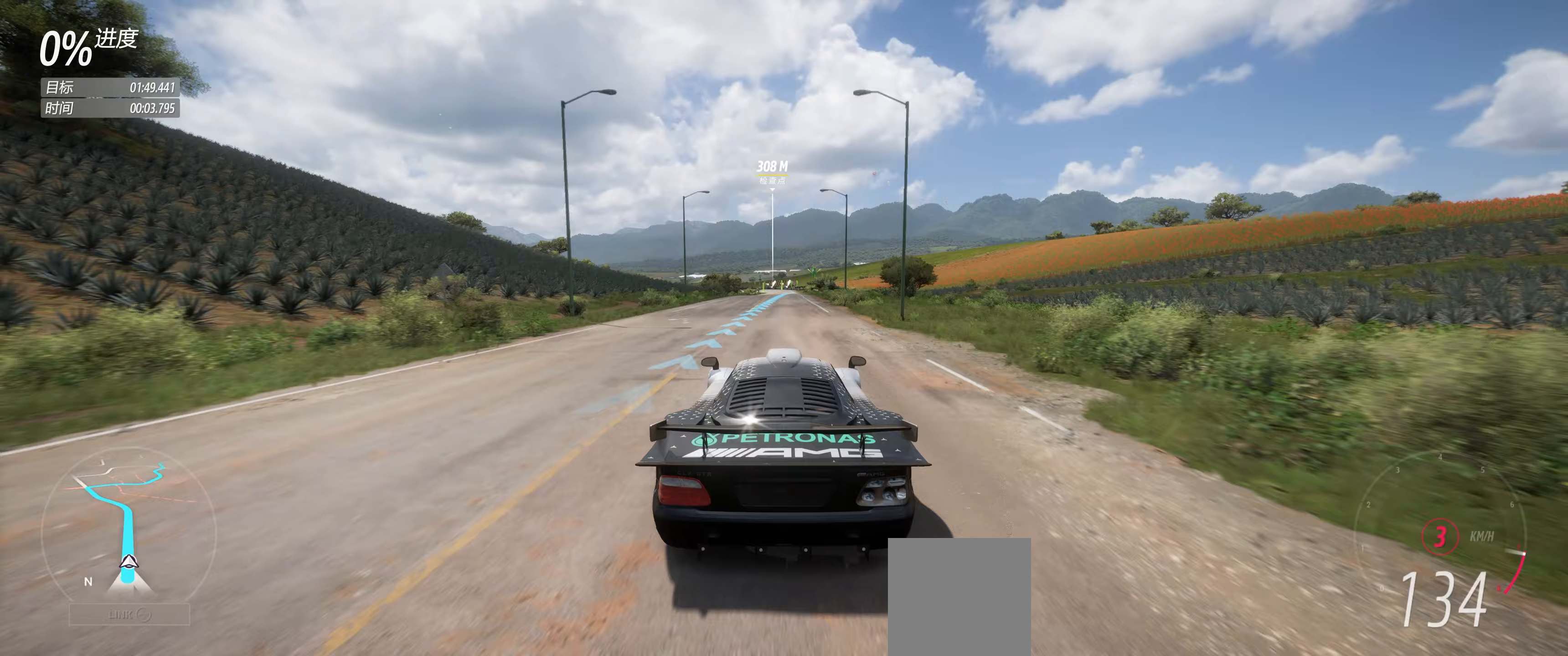
Gameplay with a controller (Xbox layout); each line is a JSON object with the inputs held at the frame after it (dt_ms = milliseconds from this image to that frame). "events" lists button and stick changes between this image and that frame as [ms after this image, input, new state], when the widget could be followed in between. Not read: L3 R3 right_stick.
{"dt_ms": 367, "buttons": ["R2"], "left_stick": "center", "events": [[217, "A", "down"], [250, "B", "down"], [350, "B", "up"], [367, "A", "up"]]}
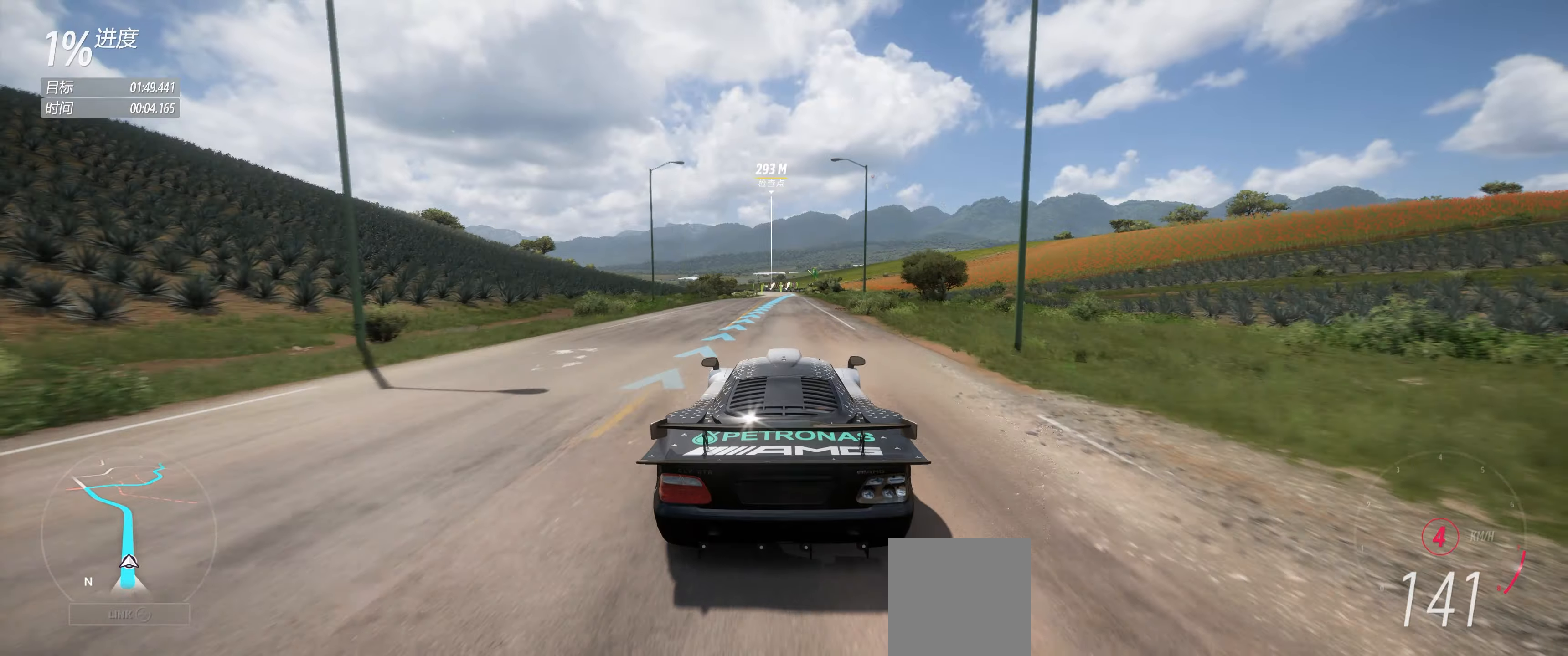
{"dt_ms": 500, "buttons": ["R2"], "left_stick": "center", "events": []}
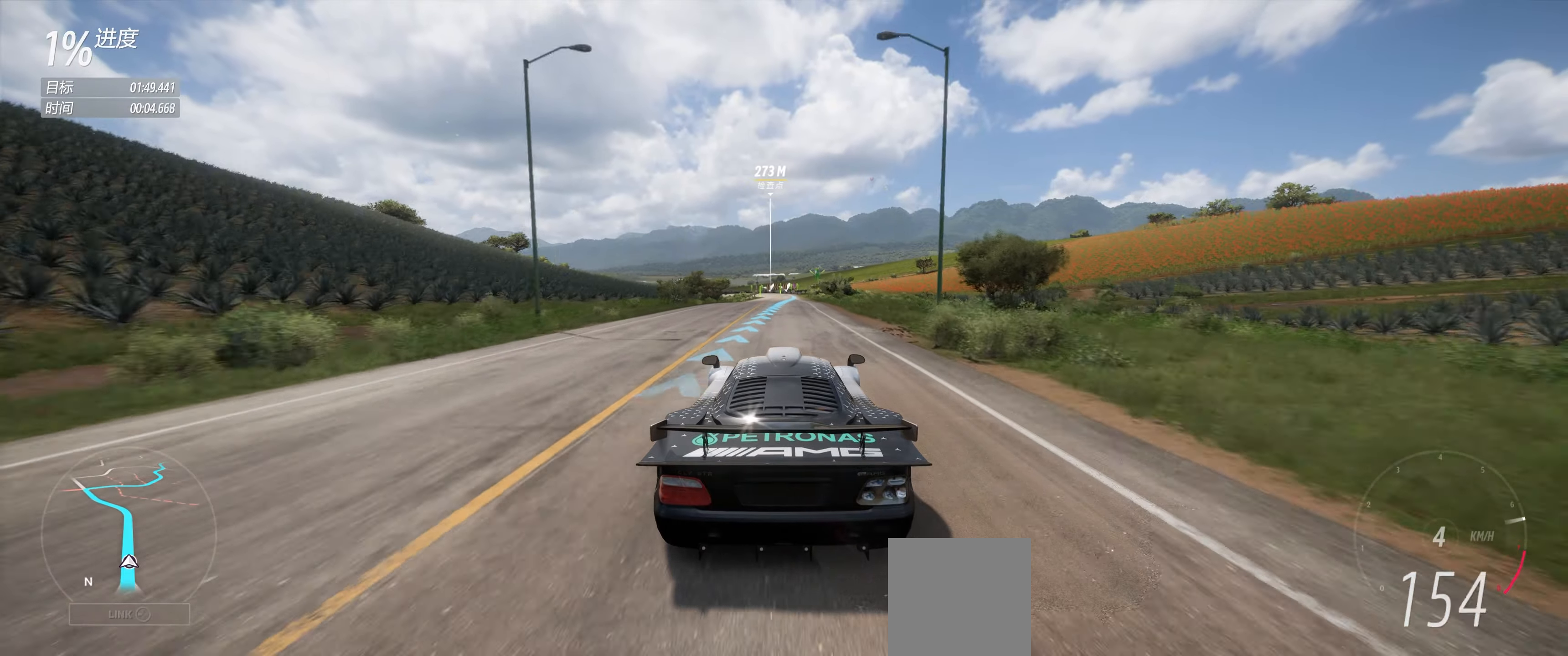
{"dt_ms": 500, "buttons": ["R2"], "left_stick": "center", "events": [[133, "left_stick", "right"], [216, "left_stick", "center"]]}
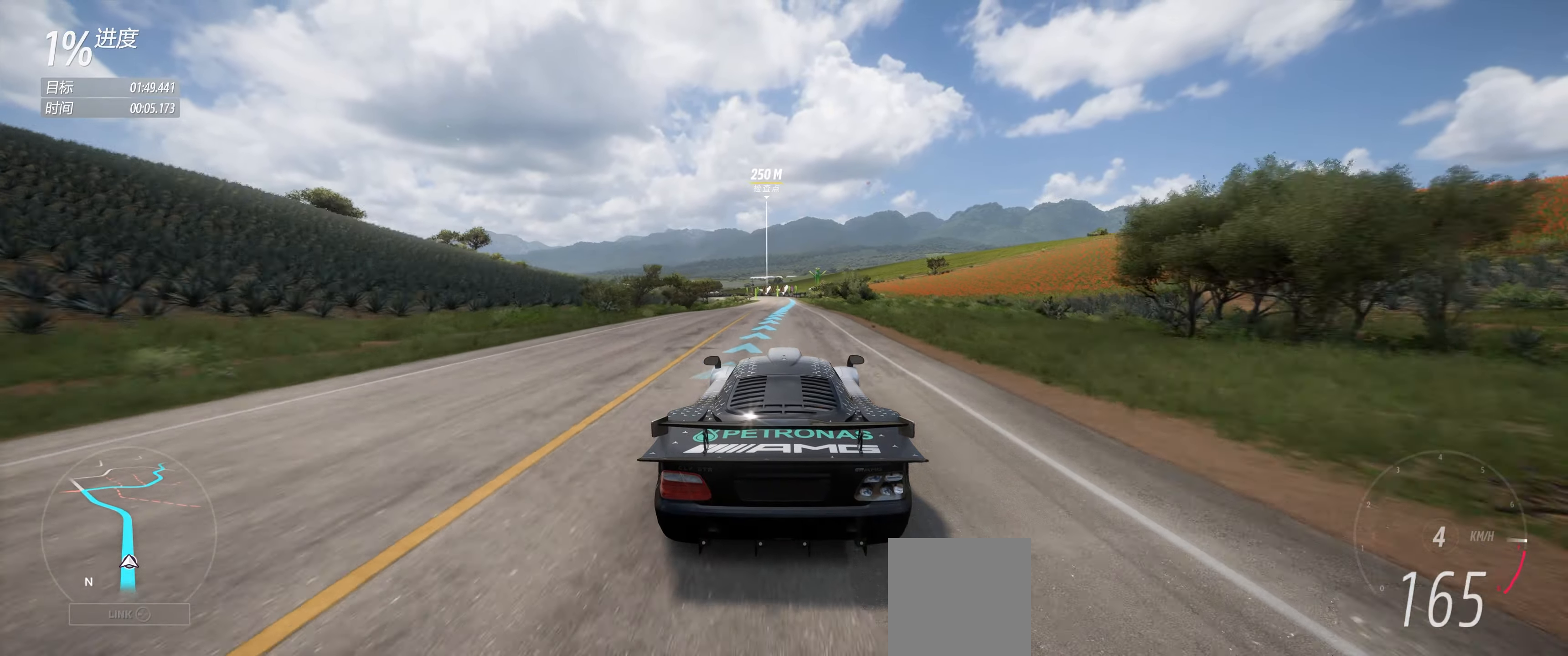
{"dt_ms": 500, "buttons": ["R2"], "left_stick": "center", "events": [[250, "left_stick", "right"], [333, "left_stick", "center"]]}
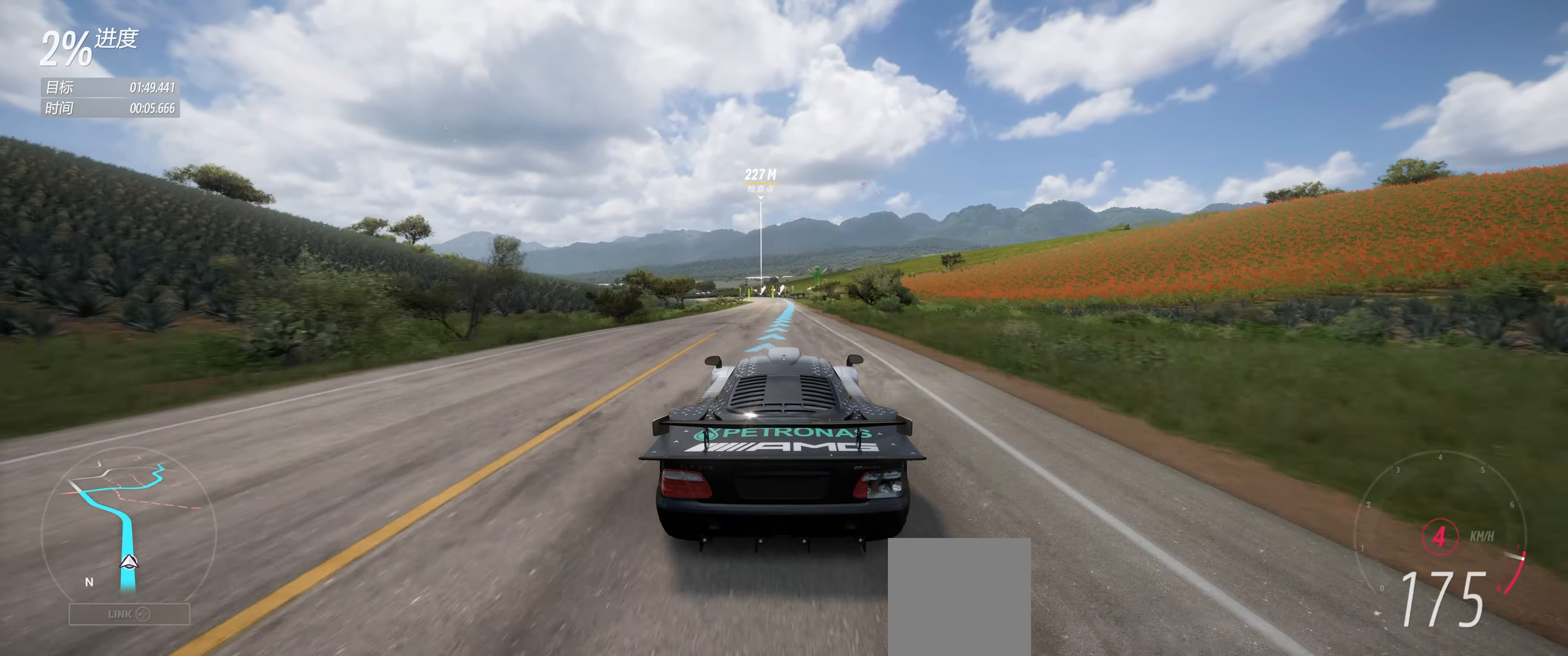
{"dt_ms": 500, "buttons": ["A", "B", "R2"], "left_stick": "center", "events": [[383, "A", "down"], [400, "B", "down"]]}
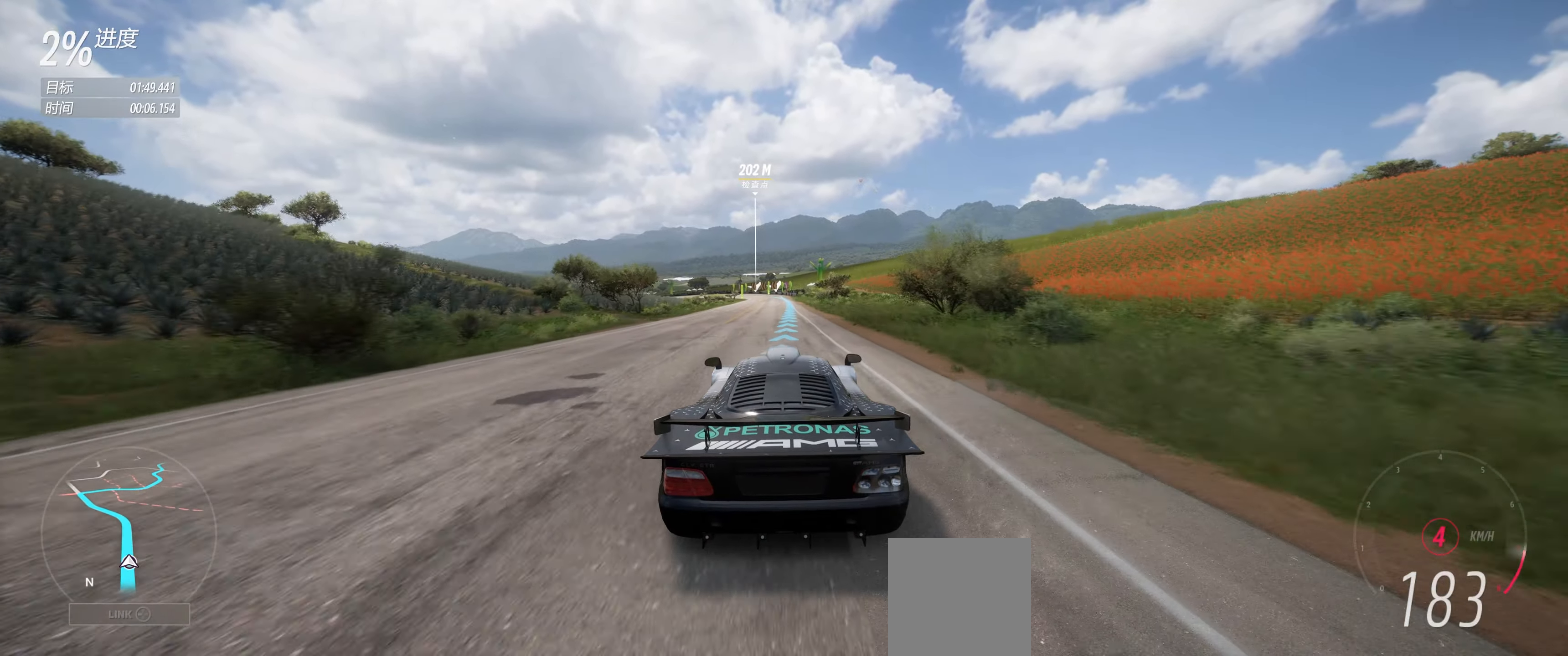
{"dt_ms": 500, "buttons": ["R2"], "left_stick": "center", "events": [[16, "B", "up"], [33, "A", "up"]]}
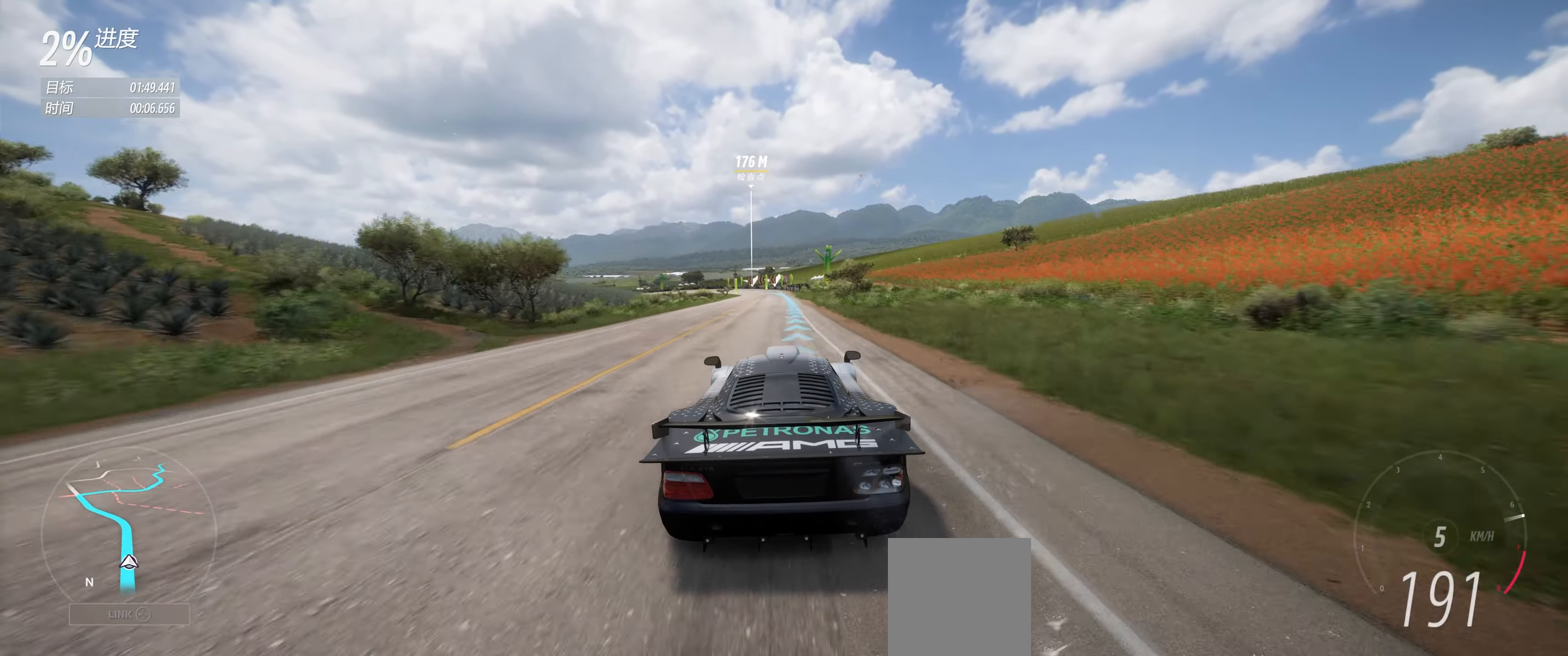
{"dt_ms": 500, "buttons": ["R2"], "left_stick": "center", "events": []}
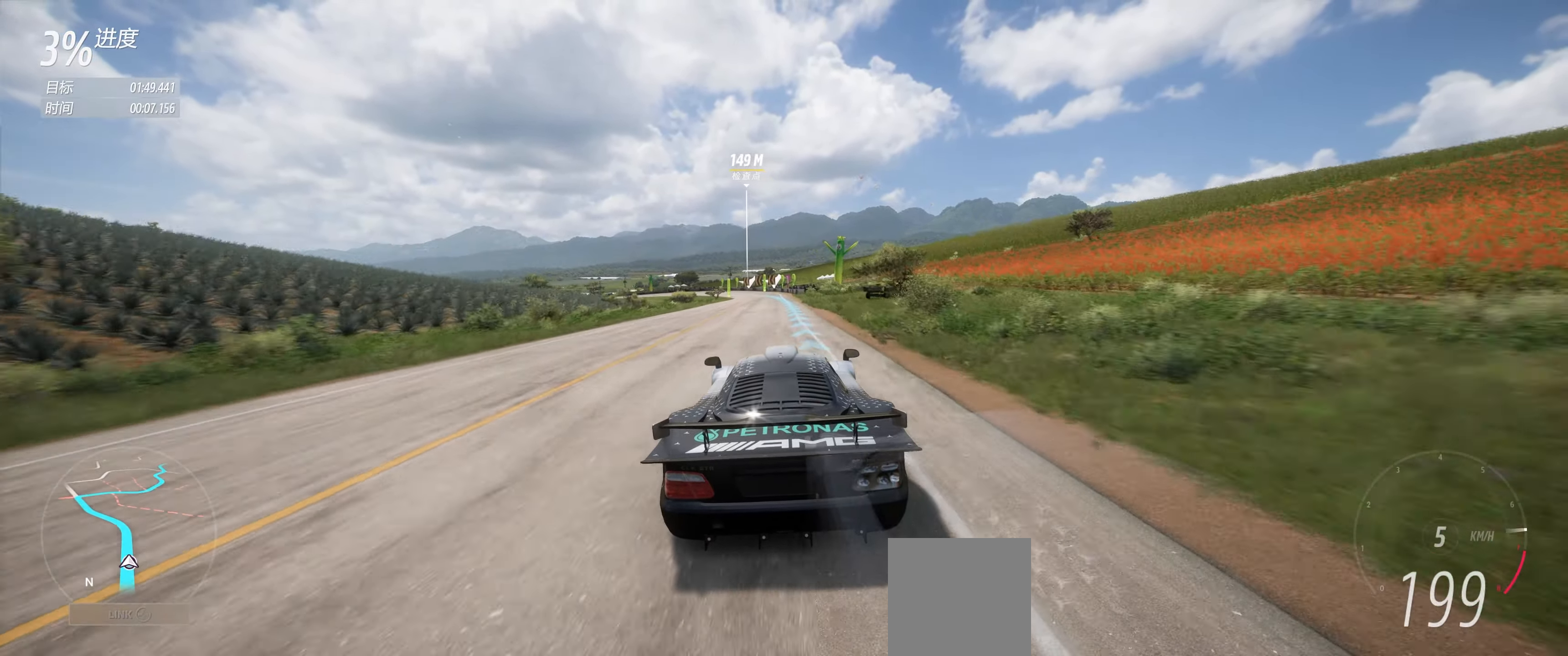
{"dt_ms": 500, "buttons": ["R2"], "left_stick": "center", "events": [[283, "left_stick", "down-left"], [433, "left_stick", "center"]]}
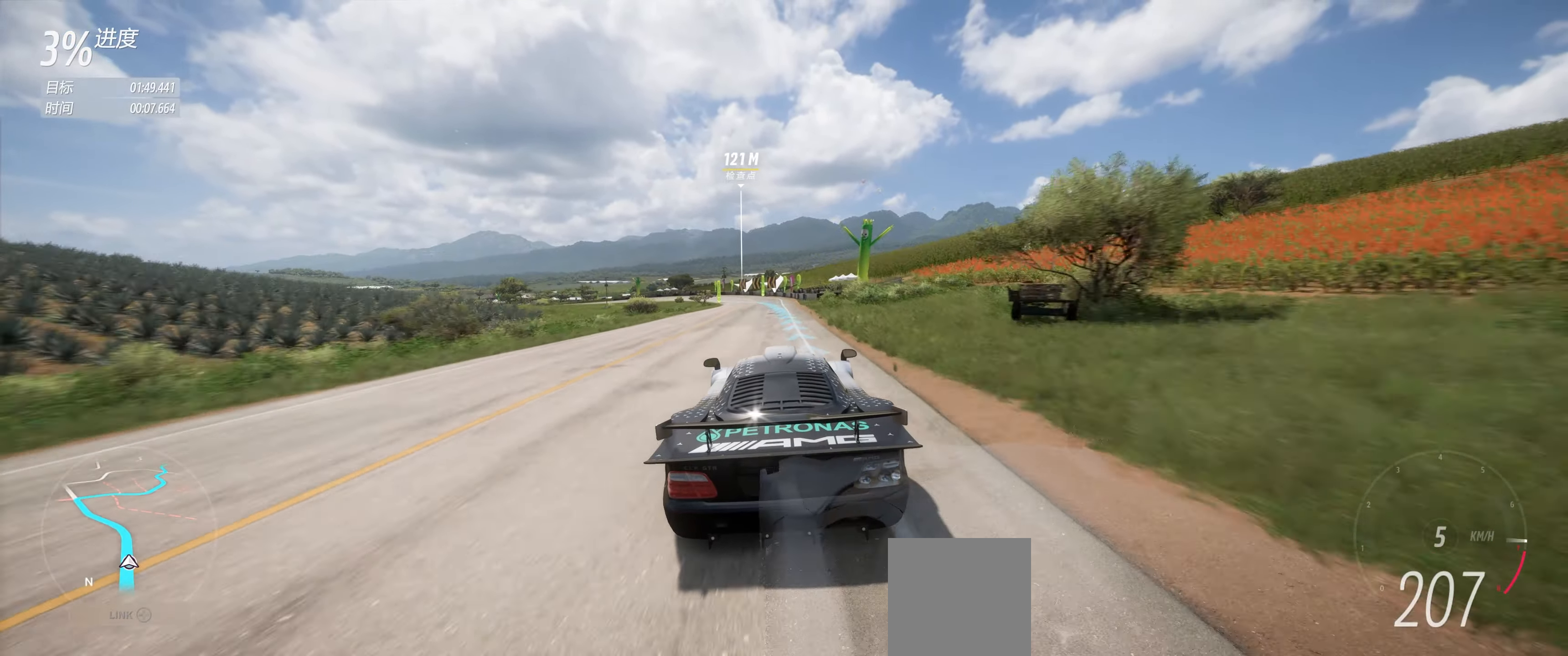
{"dt_ms": 500, "buttons": ["R2"], "left_stick": "center", "events": [[66, "left_stick", "left"], [216, "left_stick", "center"], [283, "left_stick", "left"], [433, "left_stick", "center"]]}
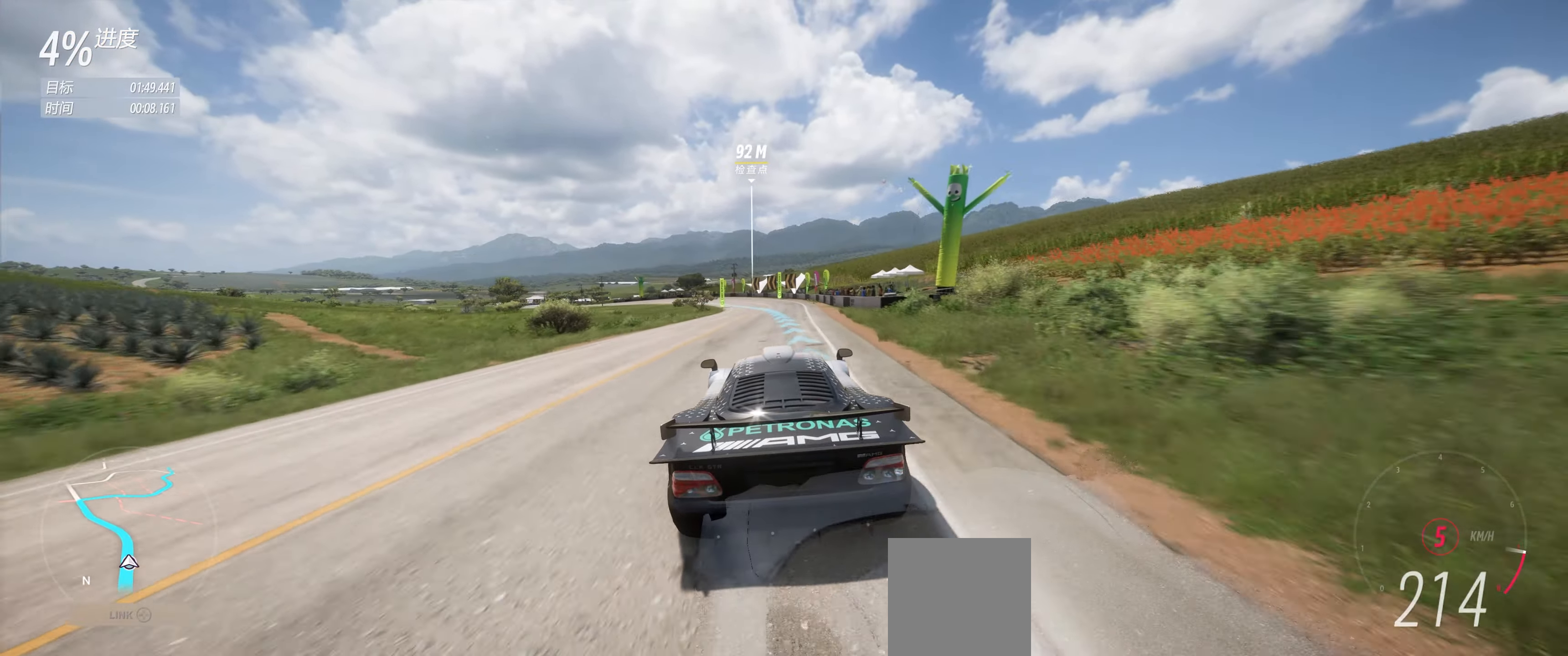
{"dt_ms": 500, "buttons": ["R2"], "left_stick": "center", "events": [[33, "left_stick", "left"], [150, "left_stick", "center"], [250, "left_stick", "left"], [366, "left_stick", "center"]]}
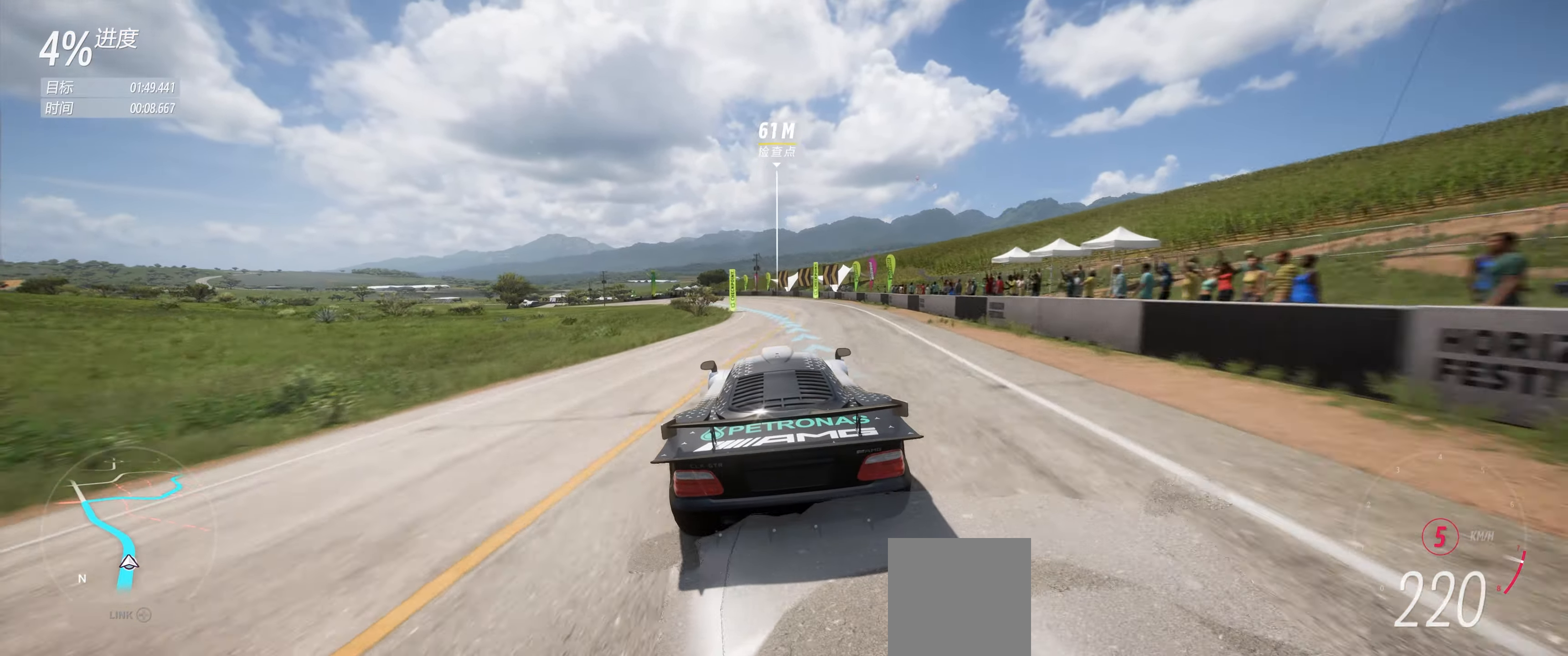
{"dt_ms": 500, "buttons": ["R2"], "left_stick": "down-left", "events": [[83, "left_stick", "down-left"]]}
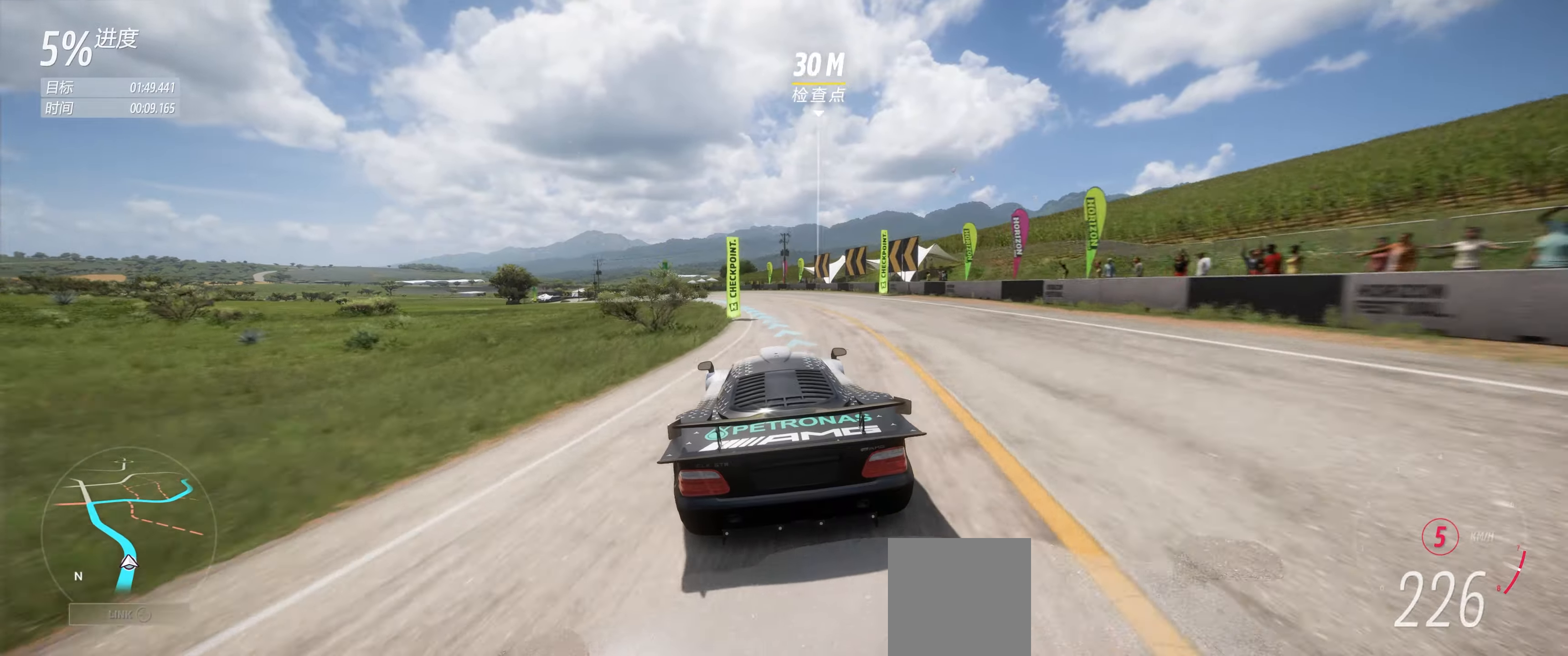
{"dt_ms": 500, "buttons": ["R2"], "left_stick": "down-left", "events": []}
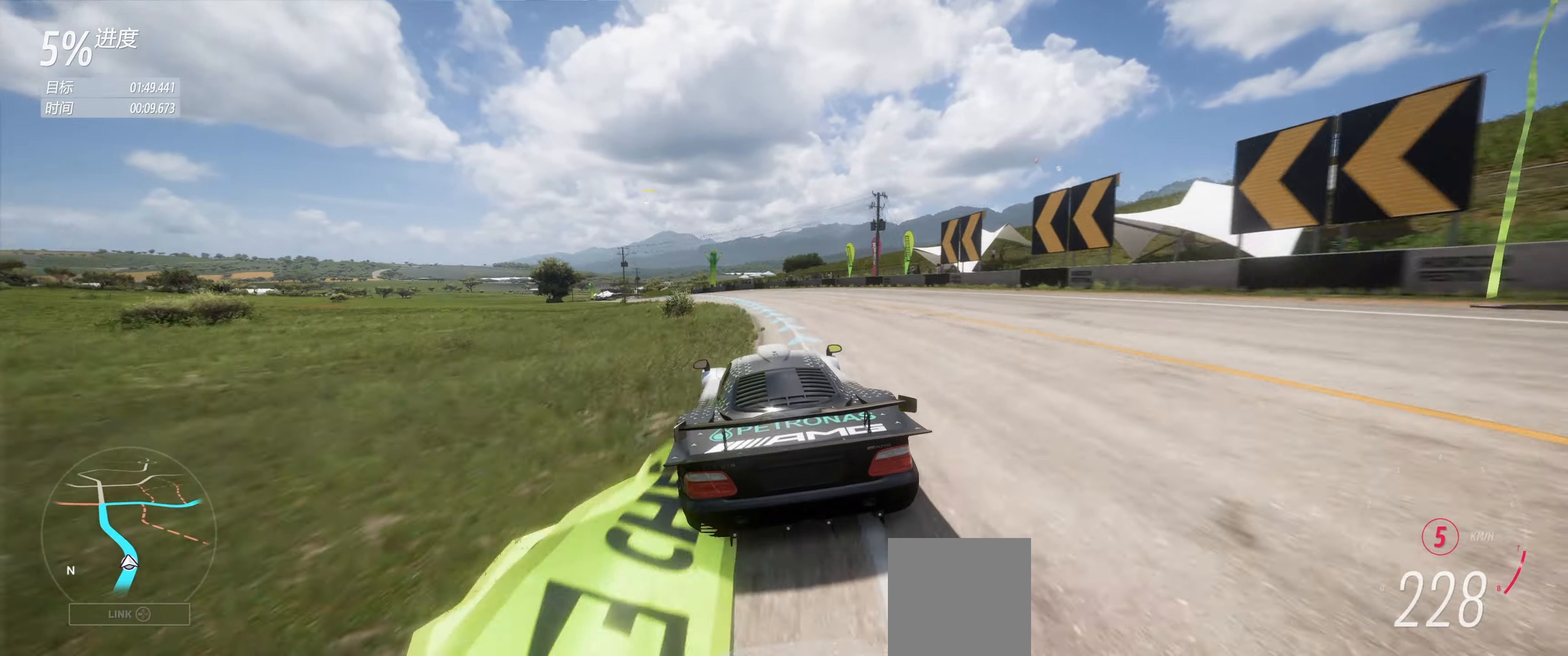
{"dt_ms": 500, "buttons": ["R2"], "left_stick": "center", "events": [[150, "A", "down"], [167, "B", "down"], [183, "left_stick", "center"], [283, "B", "up"], [317, "A", "up"], [317, "left_stick", "down-left"], [483, "left_stick", "center"]]}
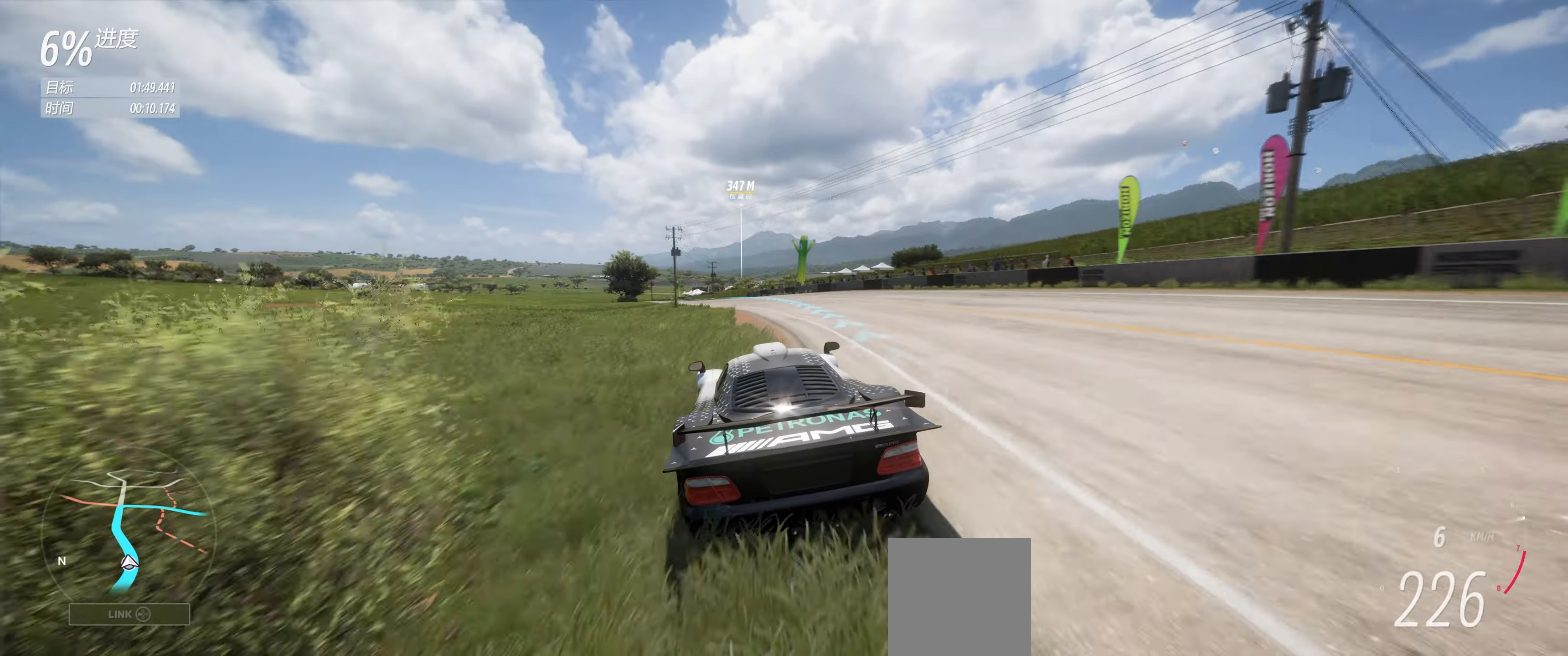
{"dt_ms": 500, "buttons": ["R2"], "left_stick": "center", "events": [[83, "left_stick", "down-left"], [233, "left_stick", "center"], [317, "left_stick", "down-left"], [467, "left_stick", "center"]]}
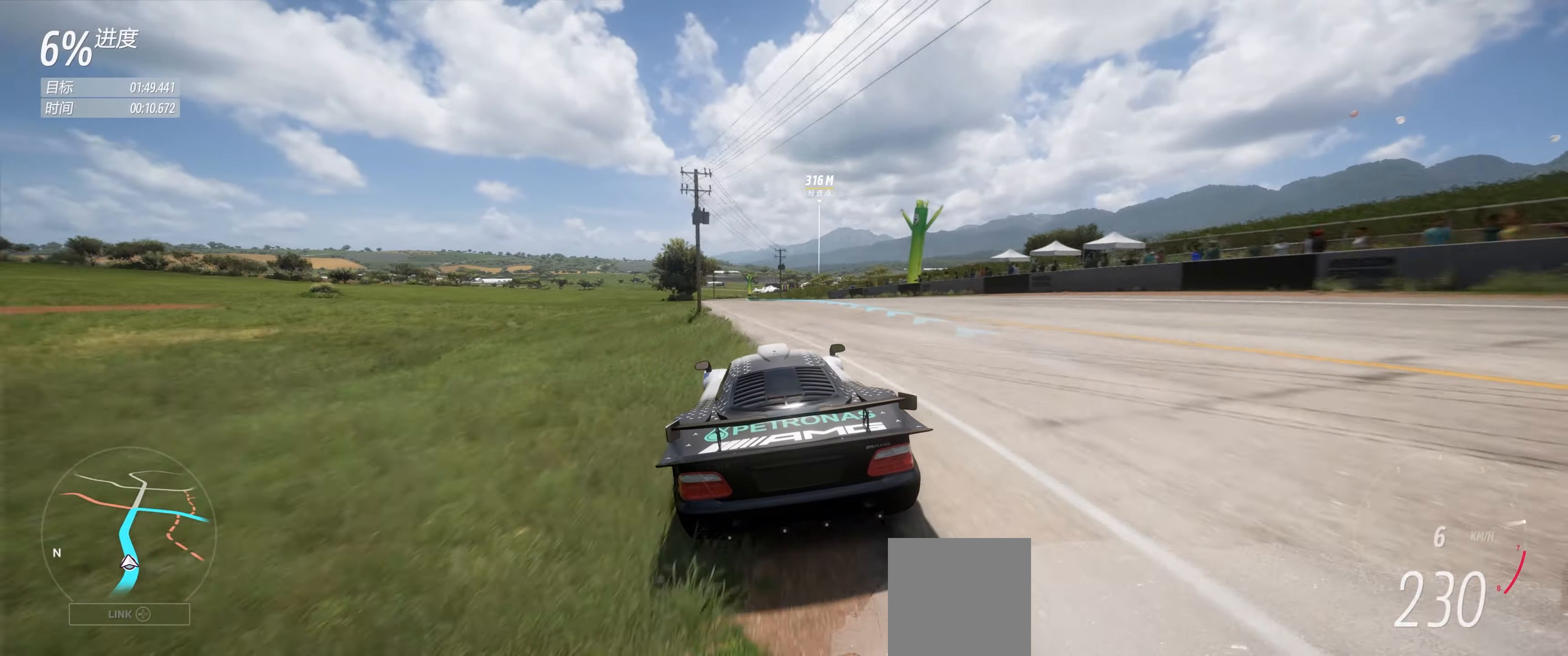
{"dt_ms": 500, "buttons": ["R2"], "left_stick": "center", "events": []}
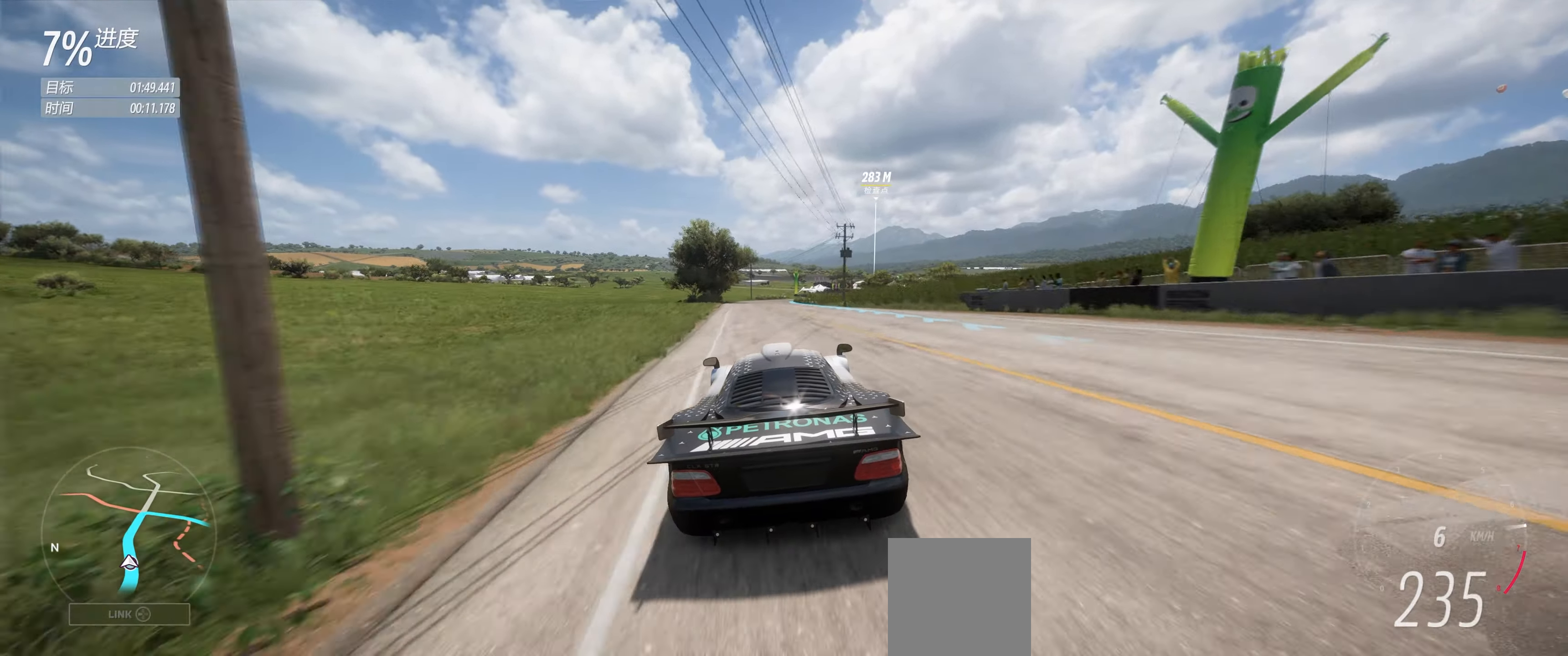
{"dt_ms": 500, "buttons": ["R2"], "left_stick": "center", "events": [[50, "left_stick", "right"], [167, "left_stick", "center"], [333, "left_stick", "right"], [450, "left_stick", "center"]]}
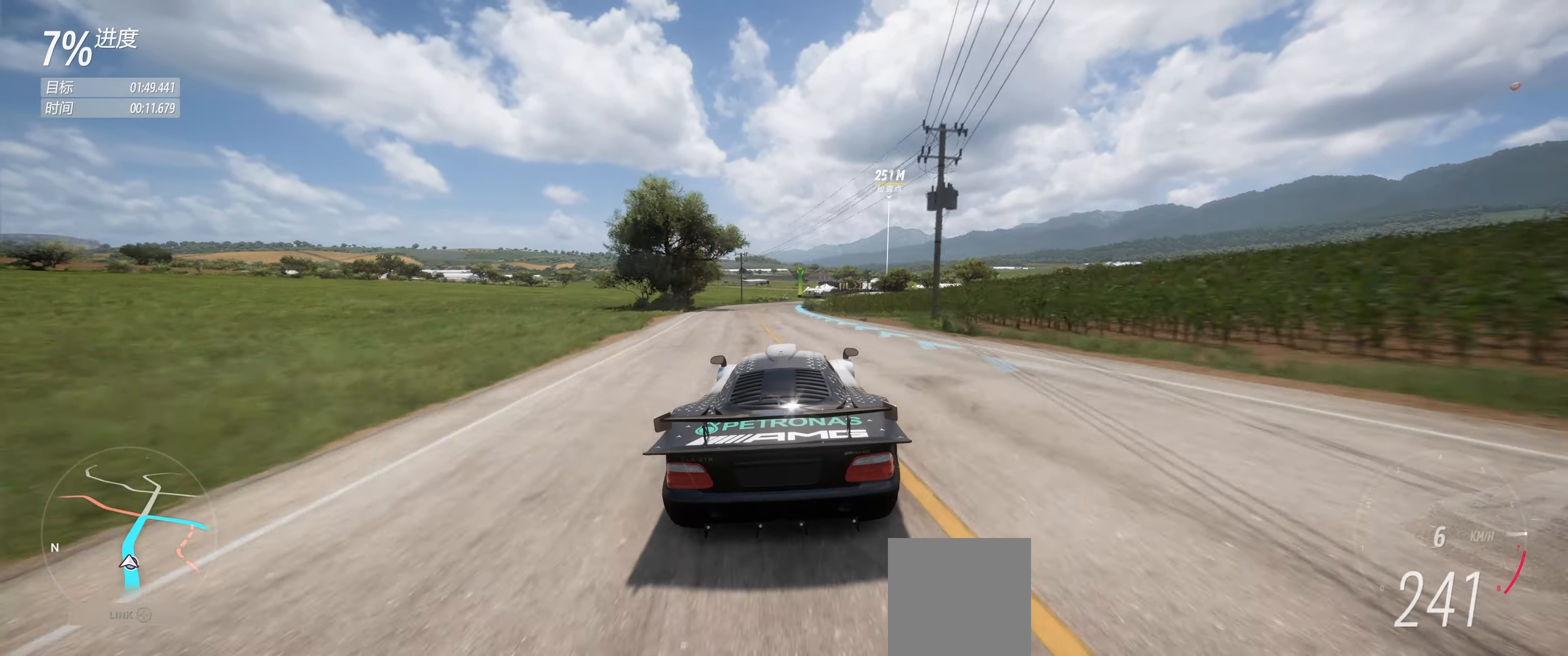
{"dt_ms": 500, "buttons": ["R2"], "left_stick": "center", "events": [[83, "left_stick", "right"], [217, "left_stick", "center"], [350, "left_stick", "right"], [483, "left_stick", "center"]]}
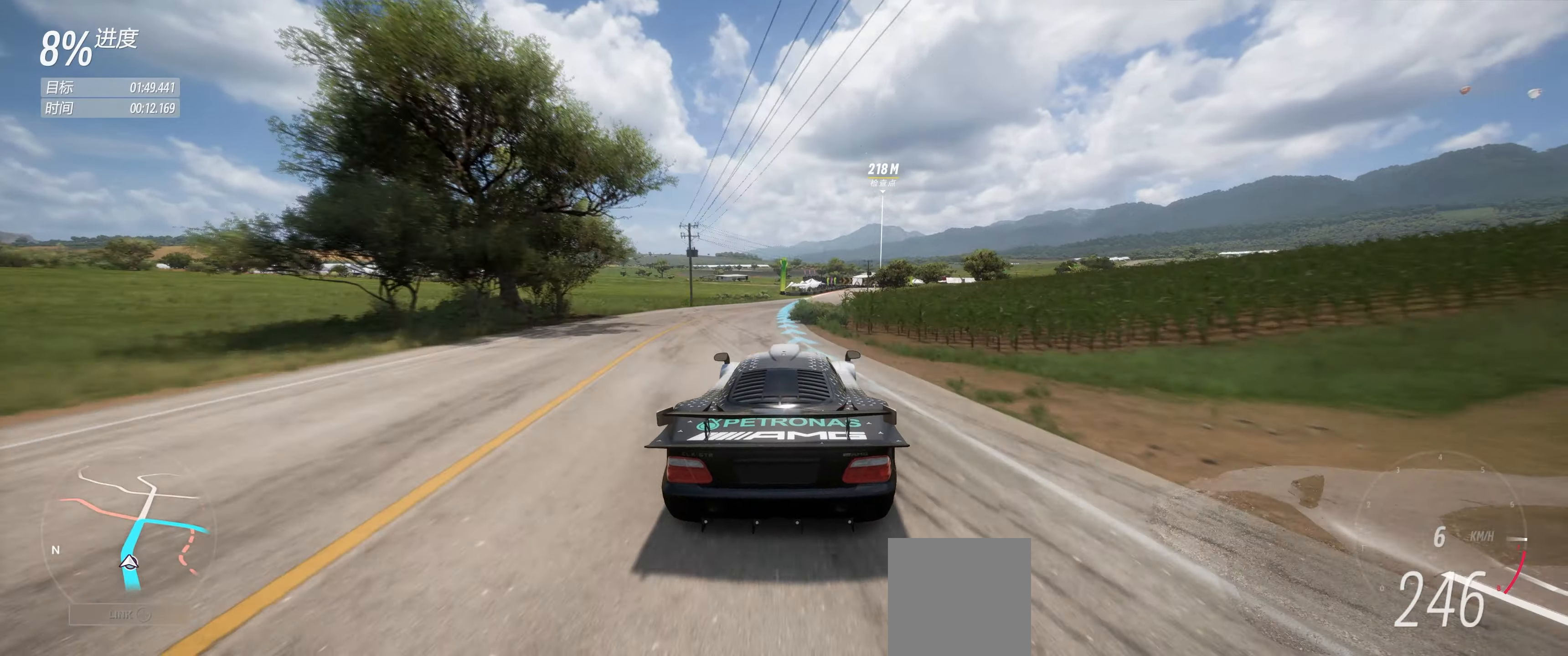
{"dt_ms": 500, "buttons": ["R2"], "left_stick": "center", "events": [[100, "left_stick", "right"], [217, "left_stick", "center"]]}
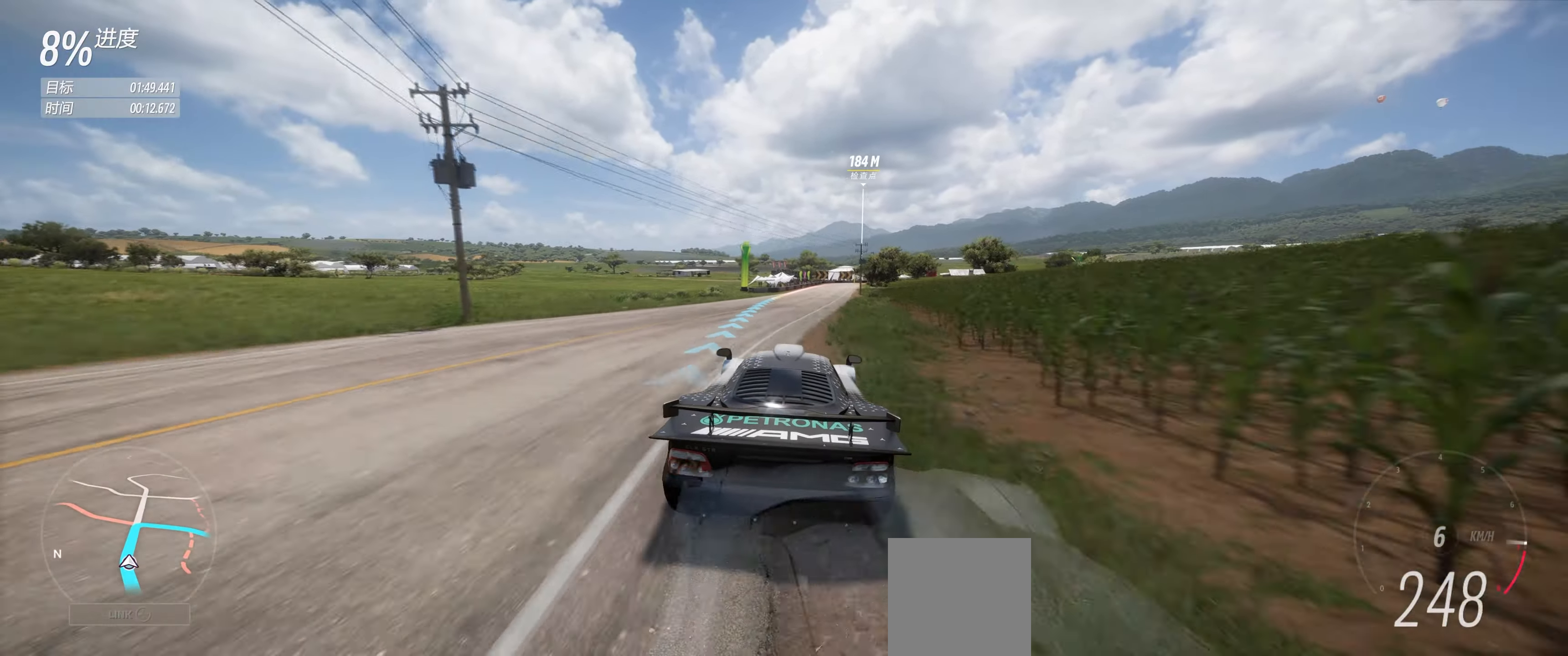
{"dt_ms": 500, "buttons": ["R2"], "left_stick": "center", "events": [[300, "left_stick", "right"], [433, "left_stick", "center"]]}
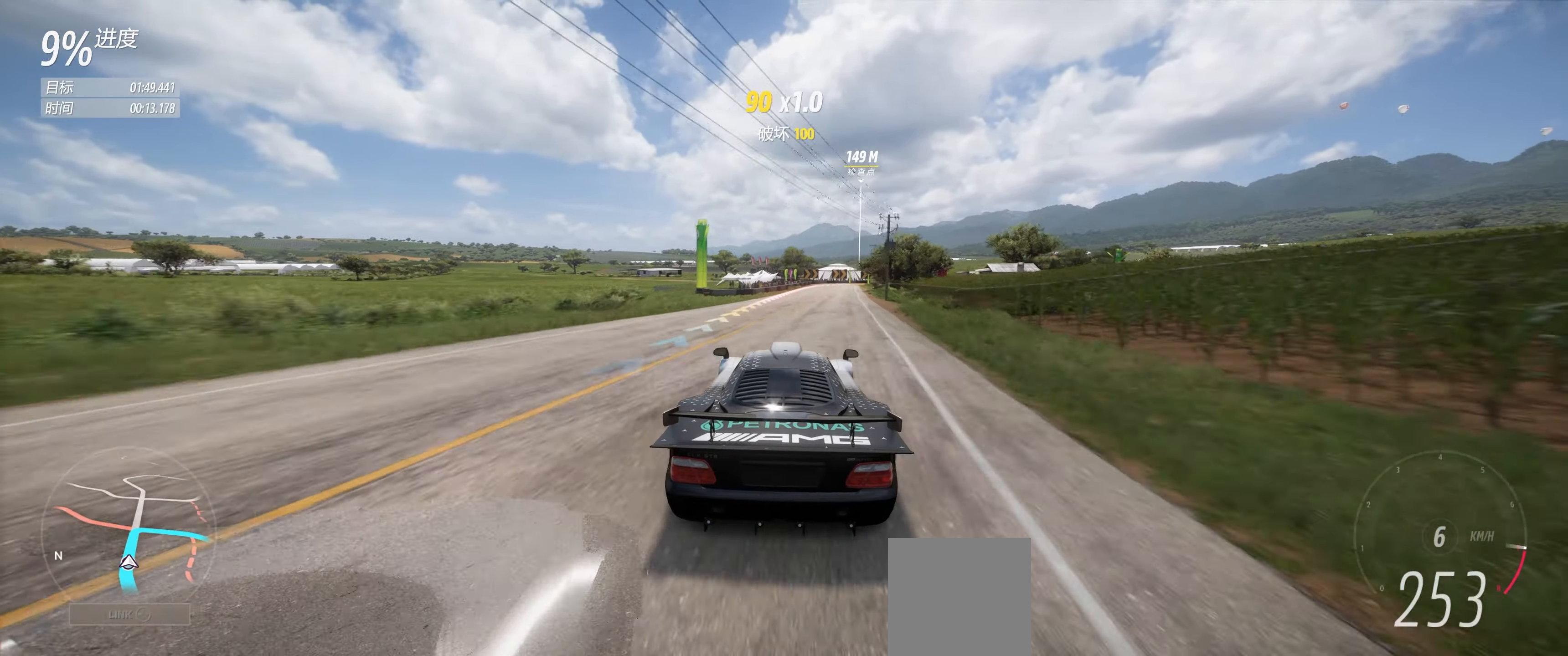
{"dt_ms": 500, "buttons": ["L2"], "left_stick": "center", "events": [[183, "L2", "down"], [200, "R2", "up"]]}
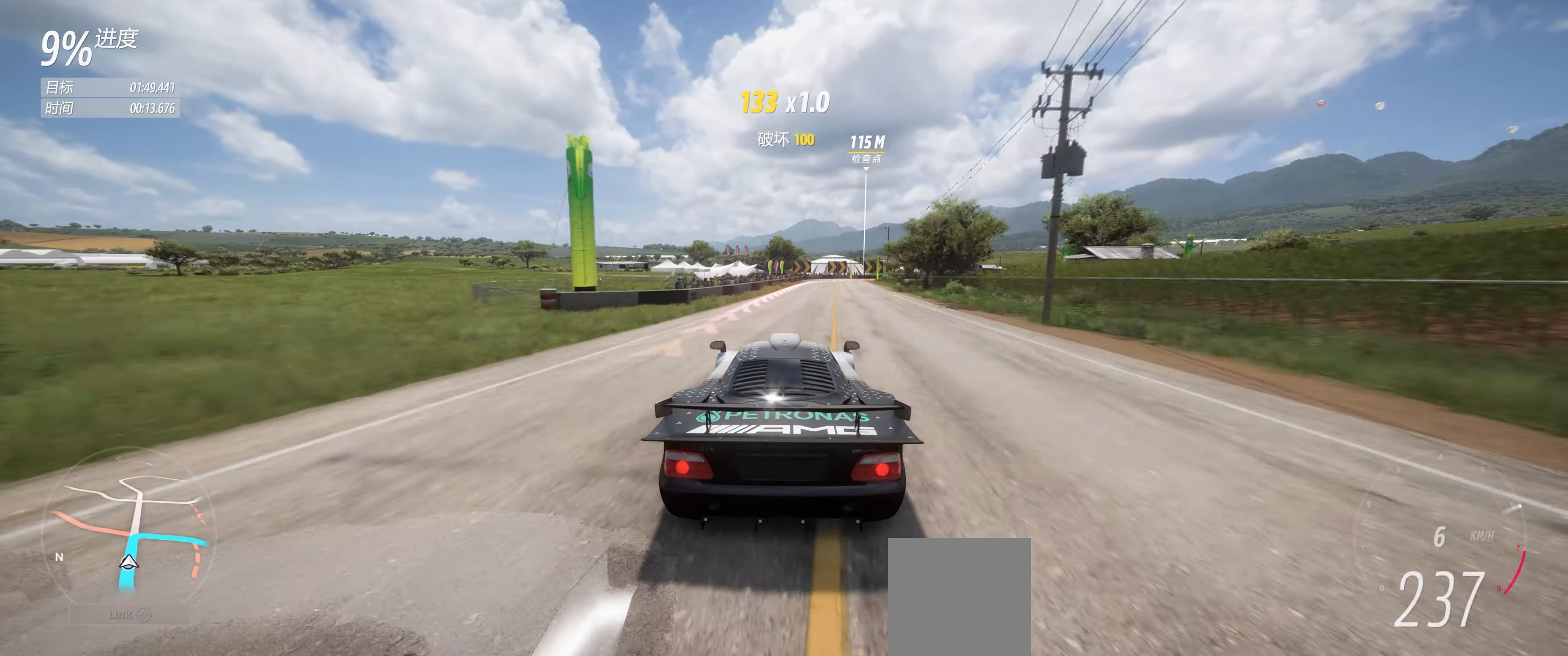
{"dt_ms": 500, "buttons": ["A", "L2"], "left_stick": "center", "events": [[167, "A", "down"], [233, "A", "up"], [467, "A", "down"]]}
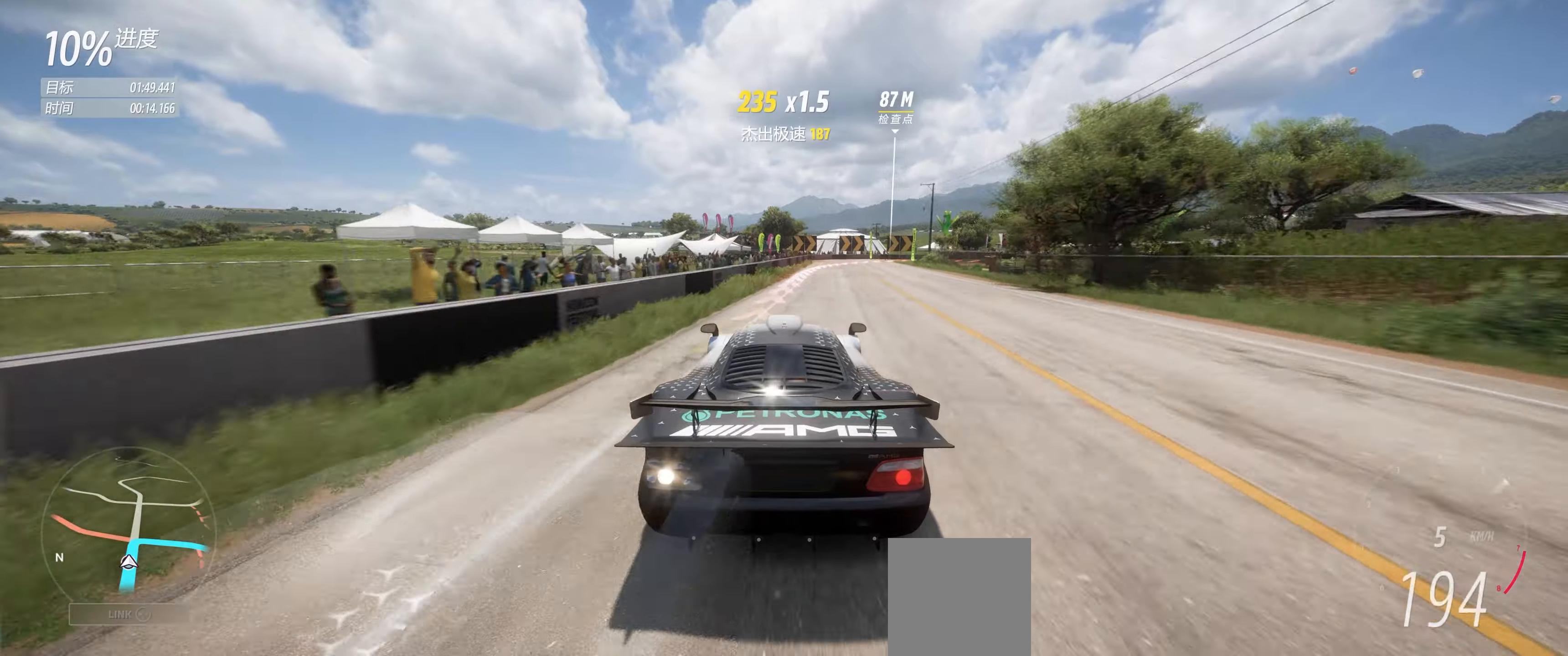
{"dt_ms": 500, "buttons": ["L2"], "left_stick": "right", "events": [[34, "A", "up"], [67, "left_stick", "right"], [267, "A", "down"], [384, "A", "up"]]}
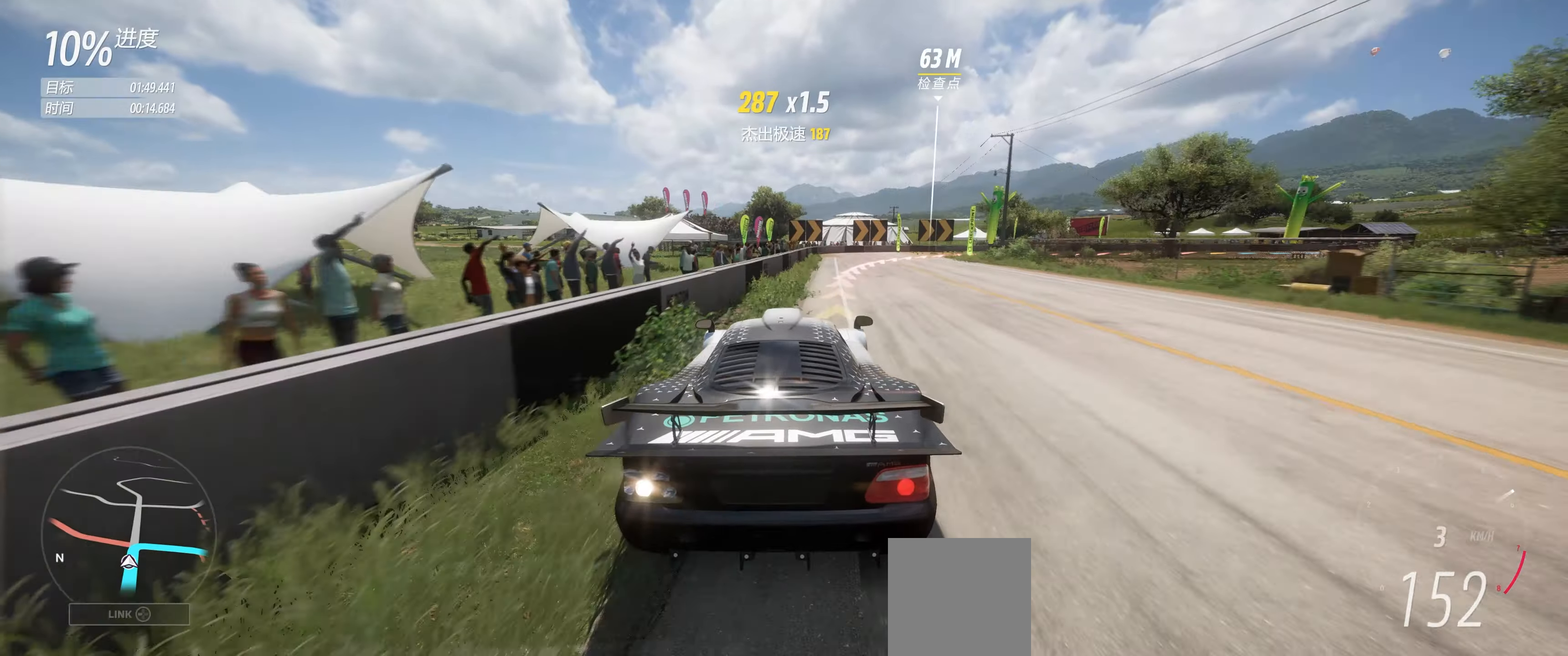
{"dt_ms": 500, "buttons": [], "left_stick": "right", "events": [[150, "L2", "up"]]}
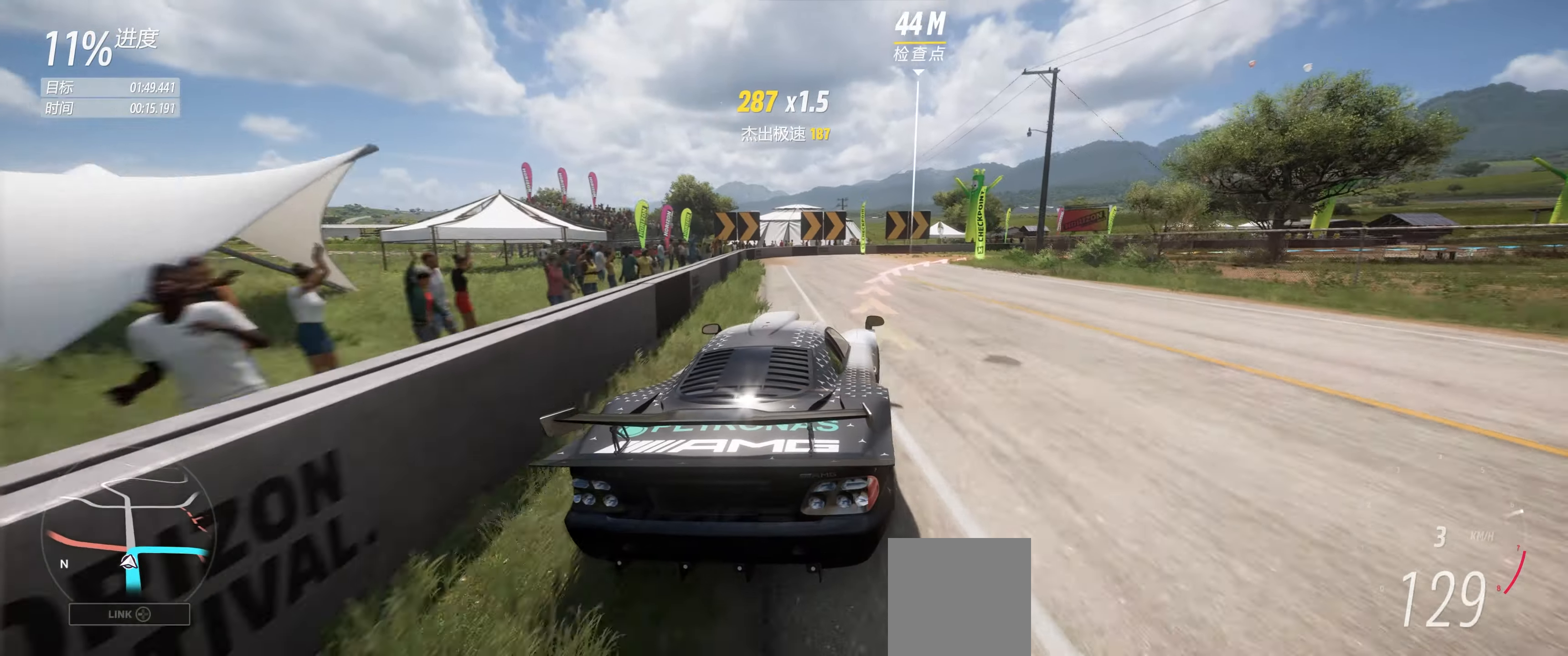
{"dt_ms": 500, "buttons": ["R2"], "left_stick": "right", "events": [[334, "R2", "down"]]}
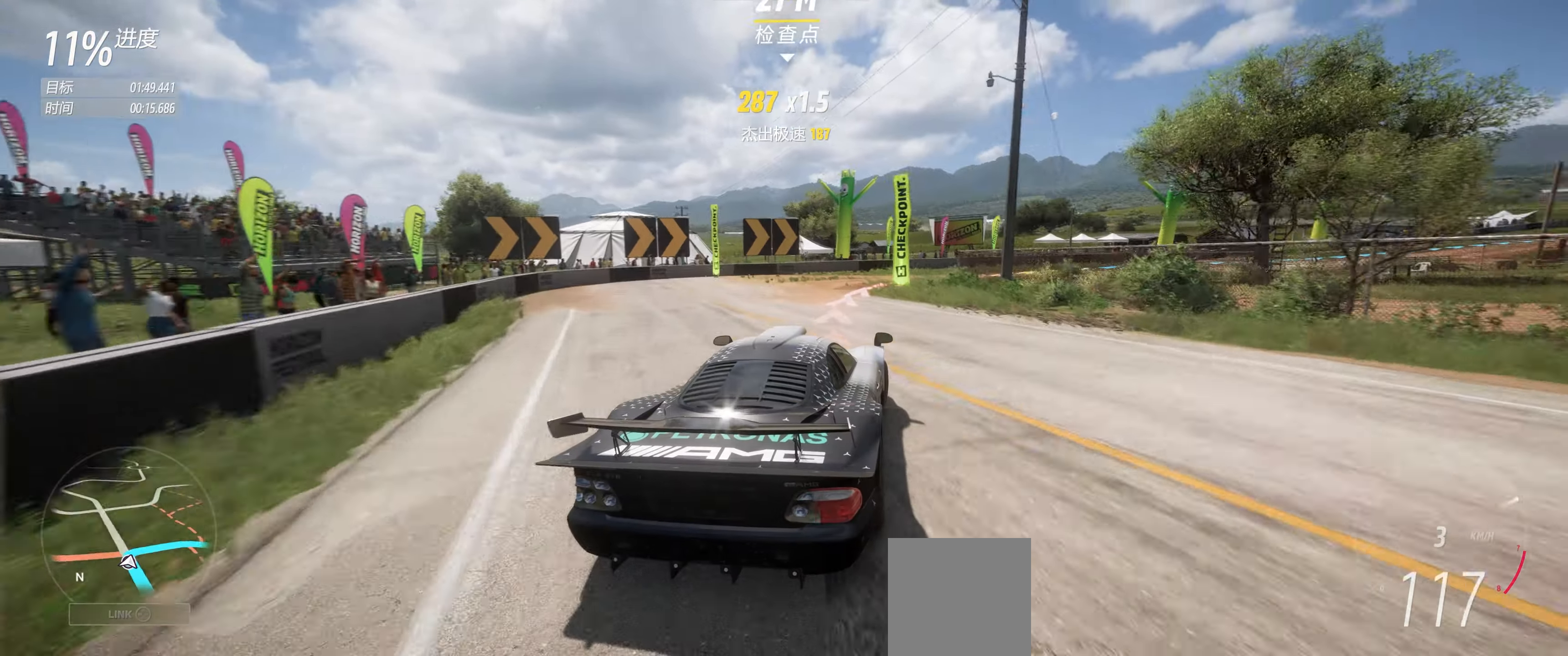
{"dt_ms": 500, "buttons": ["R2"], "left_stick": "right", "events": []}
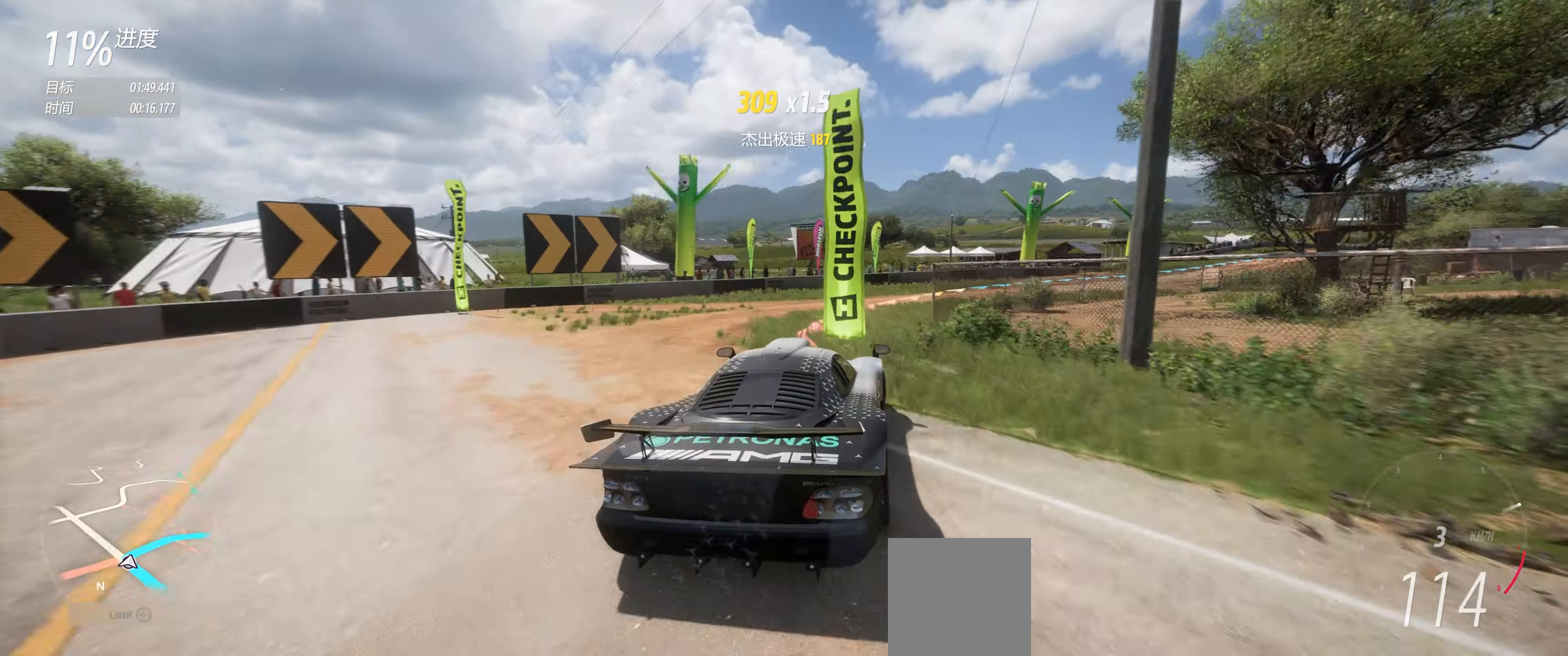
{"dt_ms": 500, "buttons": ["R2"], "left_stick": "right", "events": []}
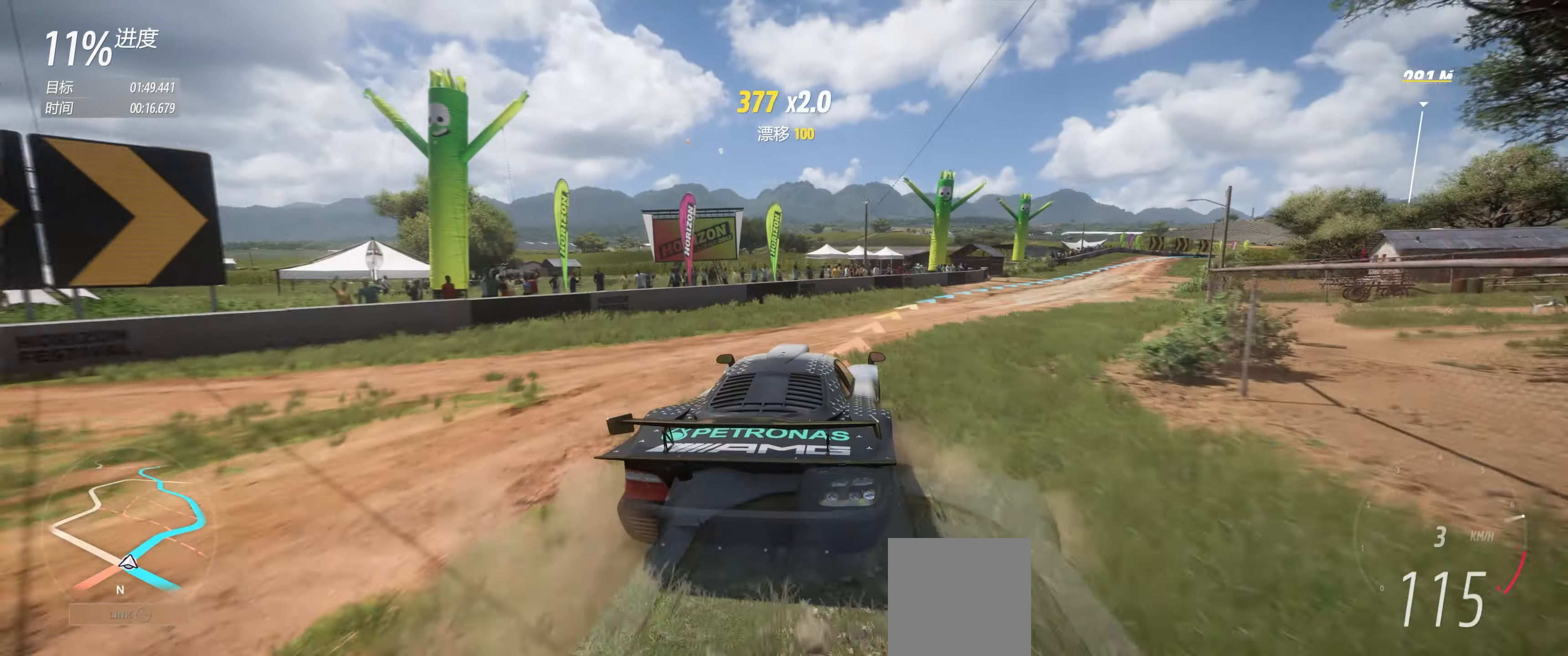
{"dt_ms": 500, "buttons": ["R2"], "left_stick": "right", "events": []}
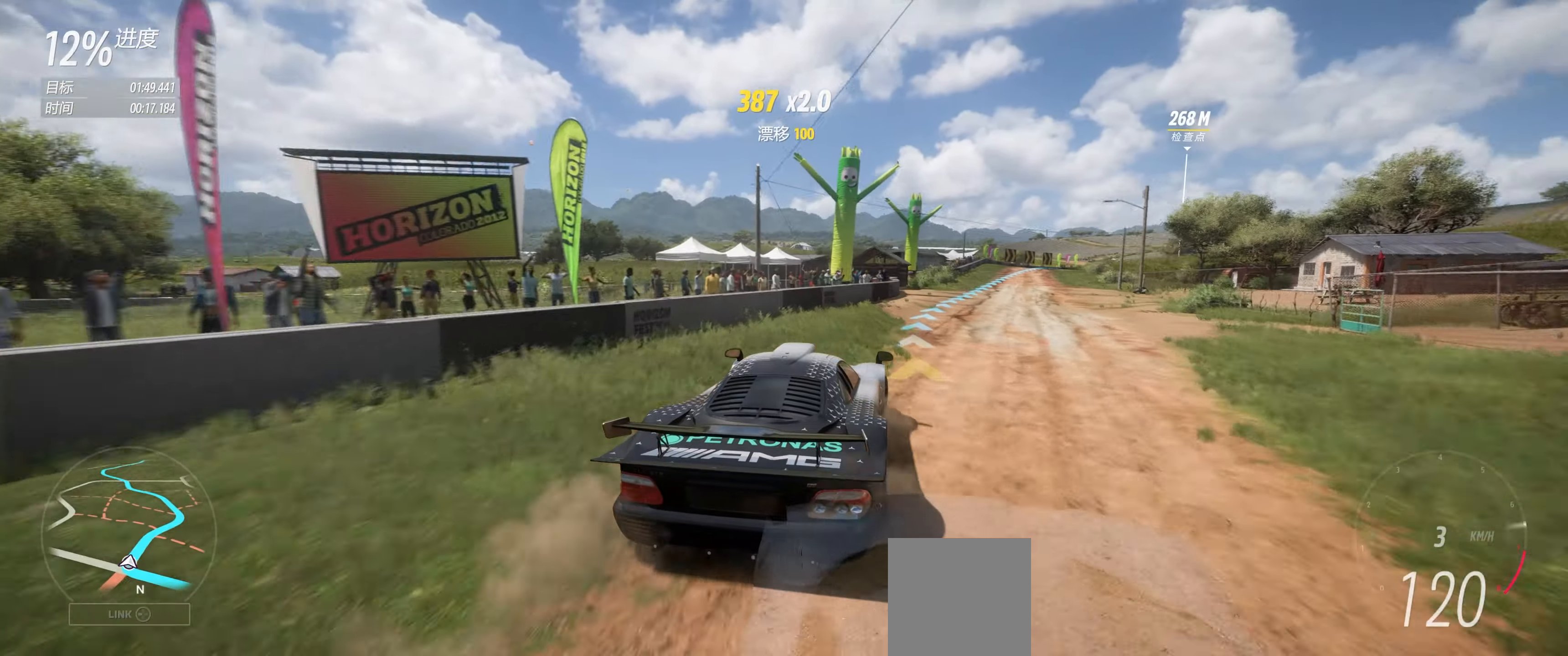
{"dt_ms": 500, "buttons": ["R2"], "left_stick": "center", "events": [[50, "left_stick", "center"], [350, "left_stick", "down-left"], [500, "left_stick", "center"]]}
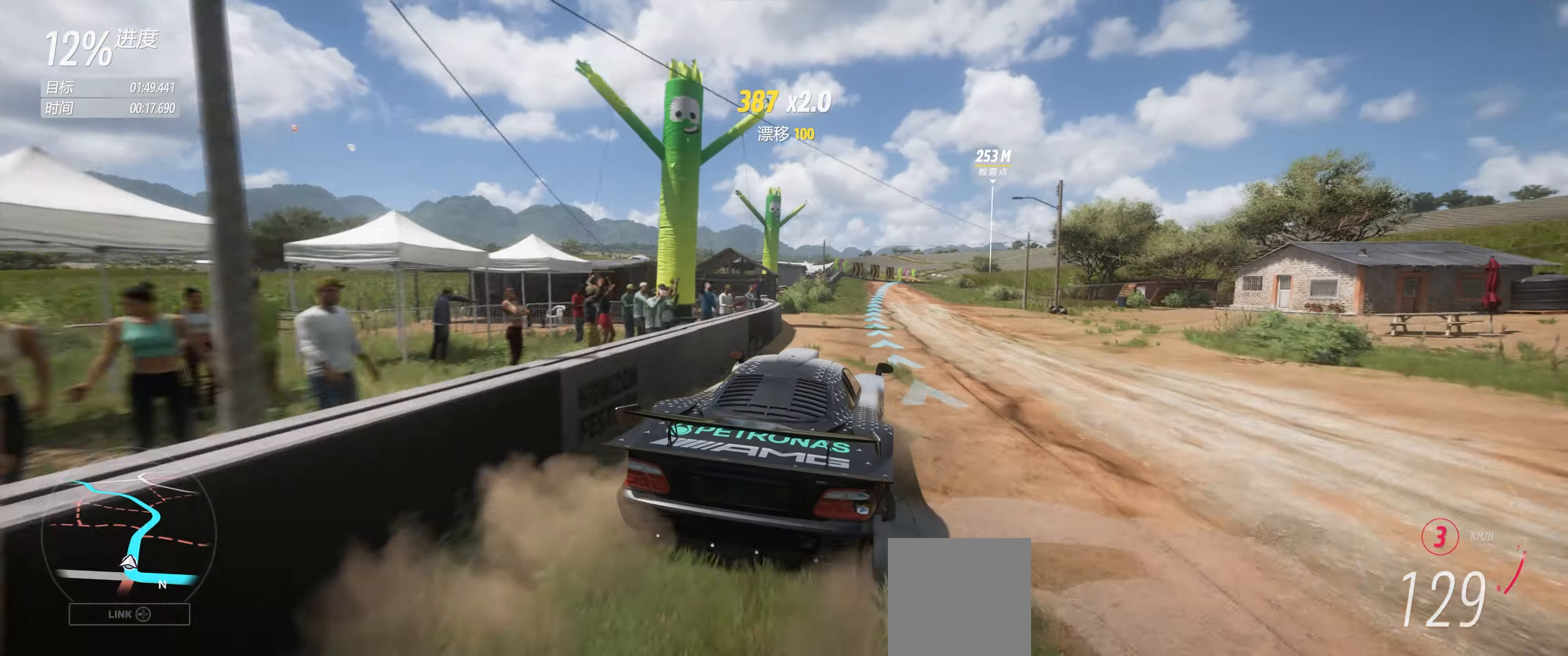
{"dt_ms": 500, "buttons": ["R2"], "left_stick": "center", "events": []}
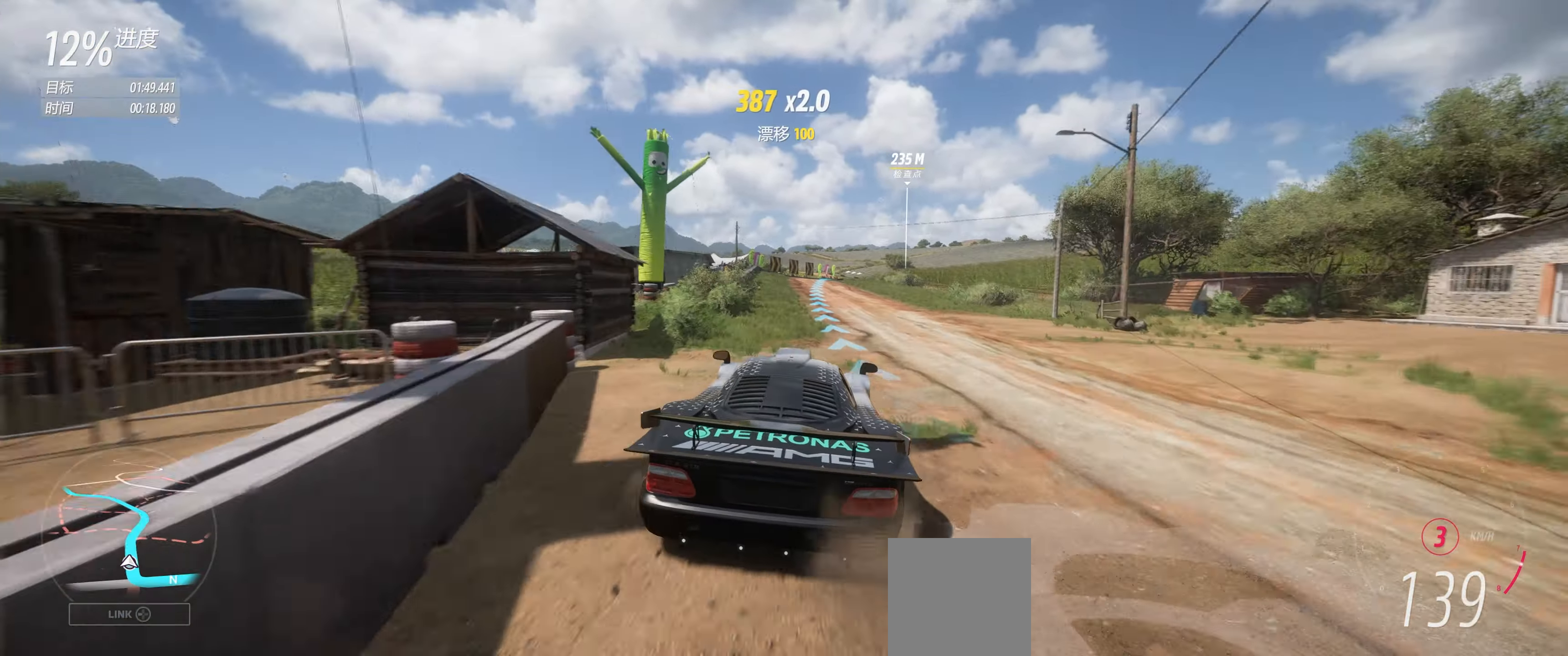
{"dt_ms": 500, "buttons": ["R2"], "left_stick": "center", "events": [[150, "A", "down"], [167, "B", "down"], [317, "B", "up"], [334, "A", "up"]]}